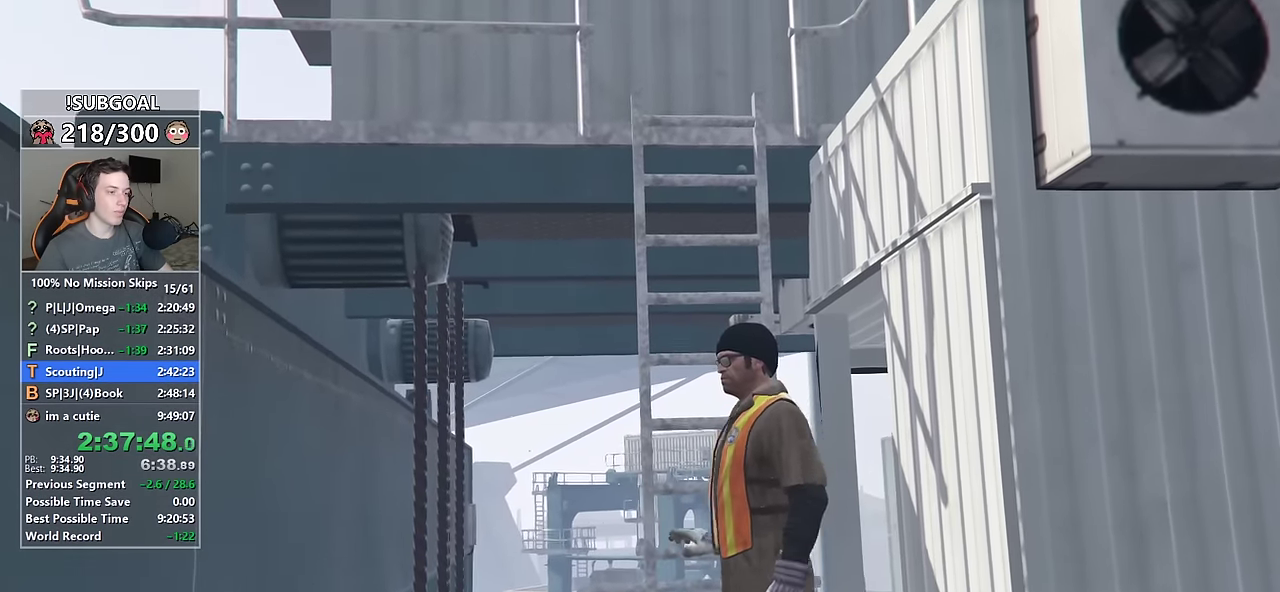
Gameplay with keyboard and mouse; each line is a JSON object with the keys and mouse buttons held at the frame after it. "events" lists presses ("down") and releases ("up") of "1", "2", "3", "4", "5", "6", "7", "8", "a", "c", "caps_lock", "ctrl", "d", "e", "escape", "f", "f1", "f2", "f3", "g", "num4", "num5", "num6", "p", "q", "r", "return", "s", "shift", "space", "tab", "v", "w", "mouse_left", "mouse_middle", "mouse_right", "mouse_mb4", "mouse_mb5", "mouse_wheel_up" and "mouse_wheel_down" between this image and that frame as [ms after this image, input, new state], when the widget could be followed in between. "mouse_left", "mouse_middle", "mouse_right", "mouse_mb4", "mouse_mb5", "mouse_wheel_up", "mouse_wheel_down" = the "left", "middle", "right", "mb4", "mb5", "wheel_up", "wheel_down" buttons of the "mouse" list. No other keys are recorded. Not read: mouse_move.
{"keys": ["w"], "mouse": [], "events": [[300, "w", "down"], [333, "space", "down"], [433, "space", "up"]]}
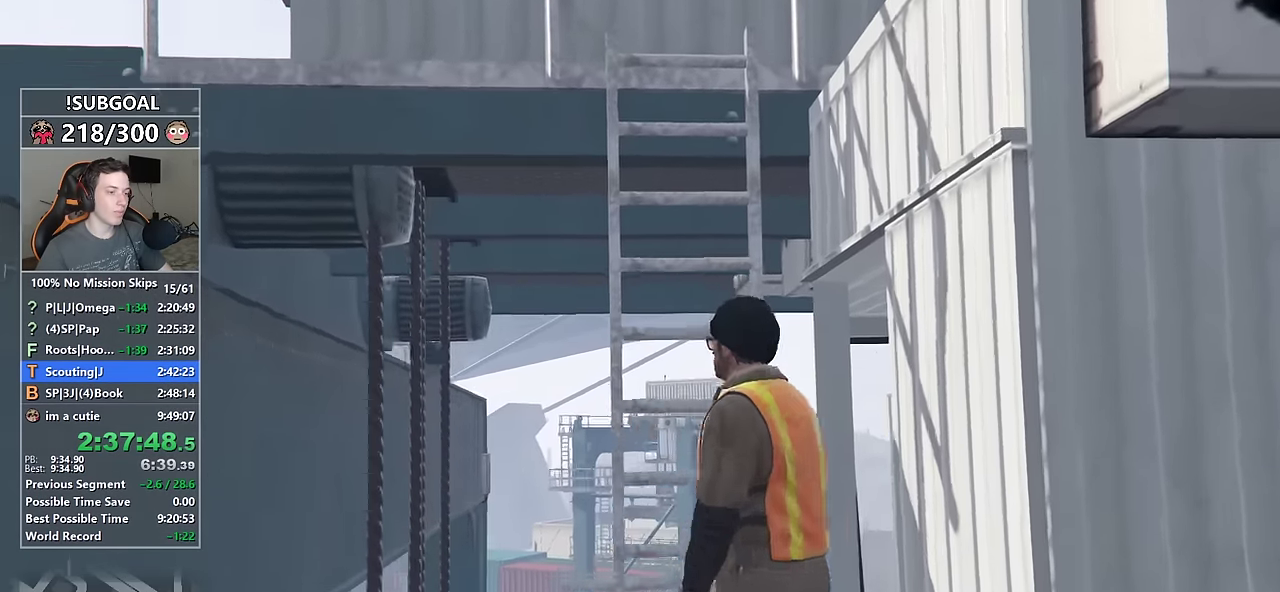
{"keys": ["w"], "mouse": [], "events": [[33, "space", "down"], [83, "space", "up"], [166, "space", "down"], [200, "space", "up"]]}
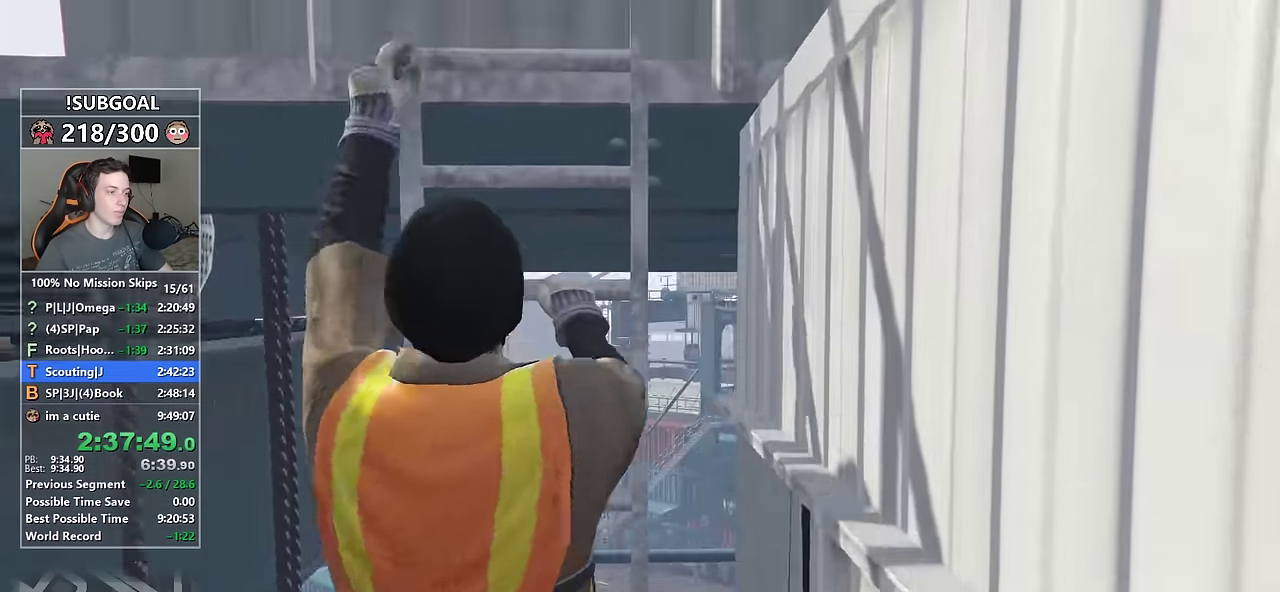
{"keys": ["d", "shift", "w"], "mouse": [], "events": [[50, "shift", "down"], [133, "d", "down"]]}
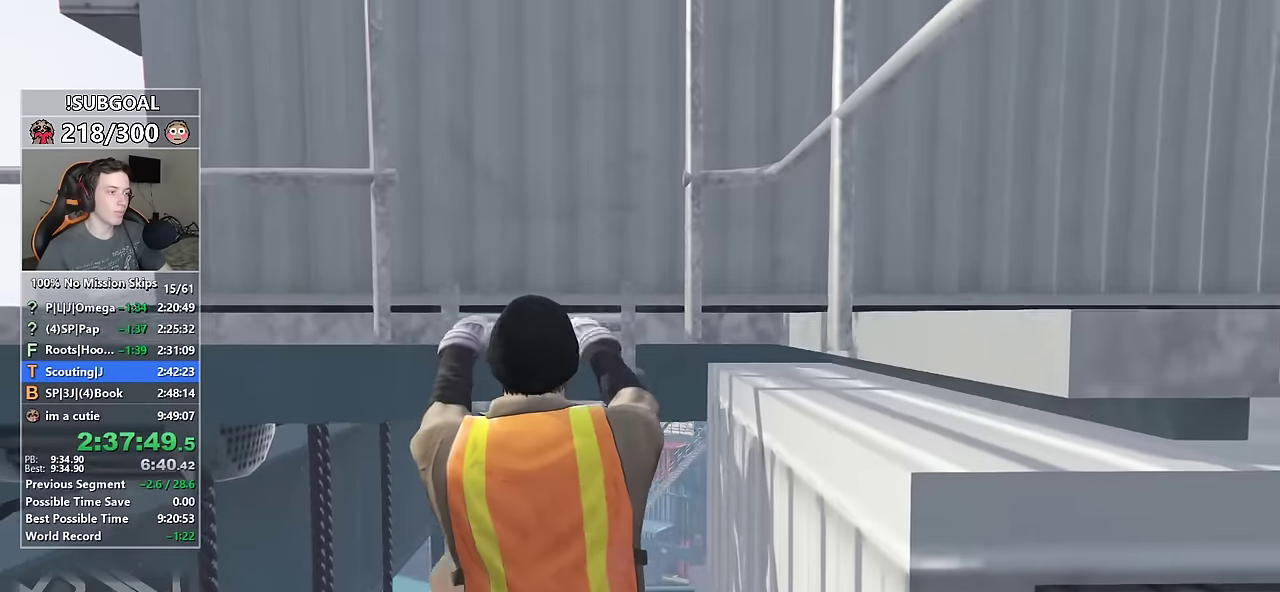
{"keys": ["d", "shift"], "mouse": [], "events": [[383, "w", "up"]]}
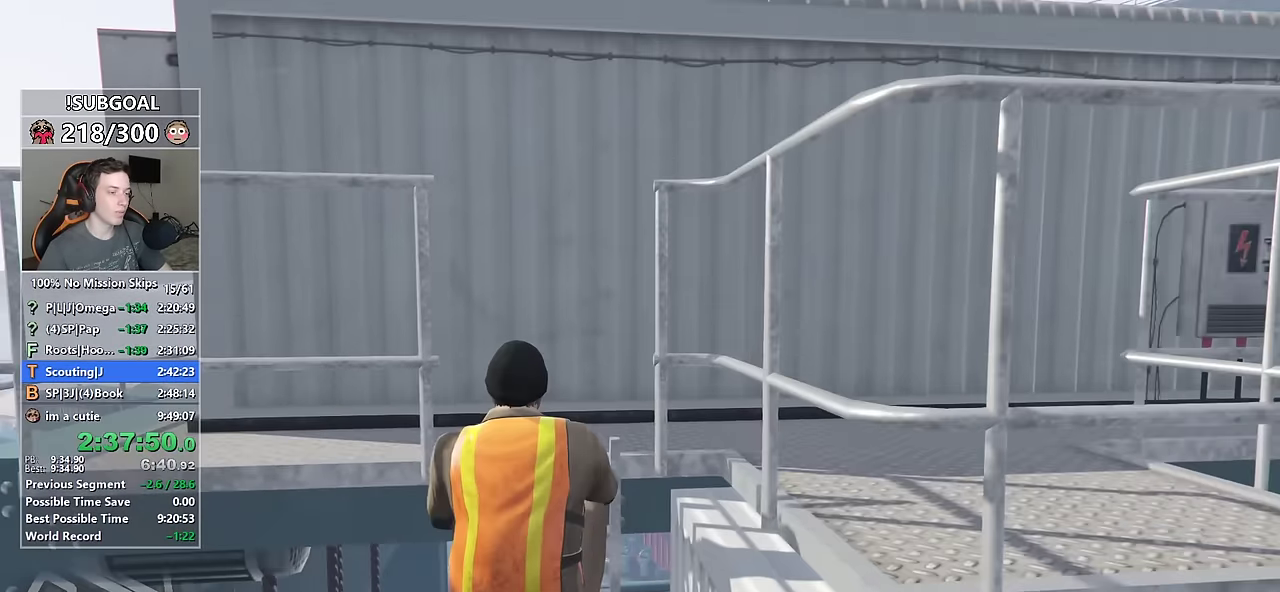
{"keys": ["d", "shift"], "mouse": [], "events": [[83, "w", "down"], [266, "w", "up"]]}
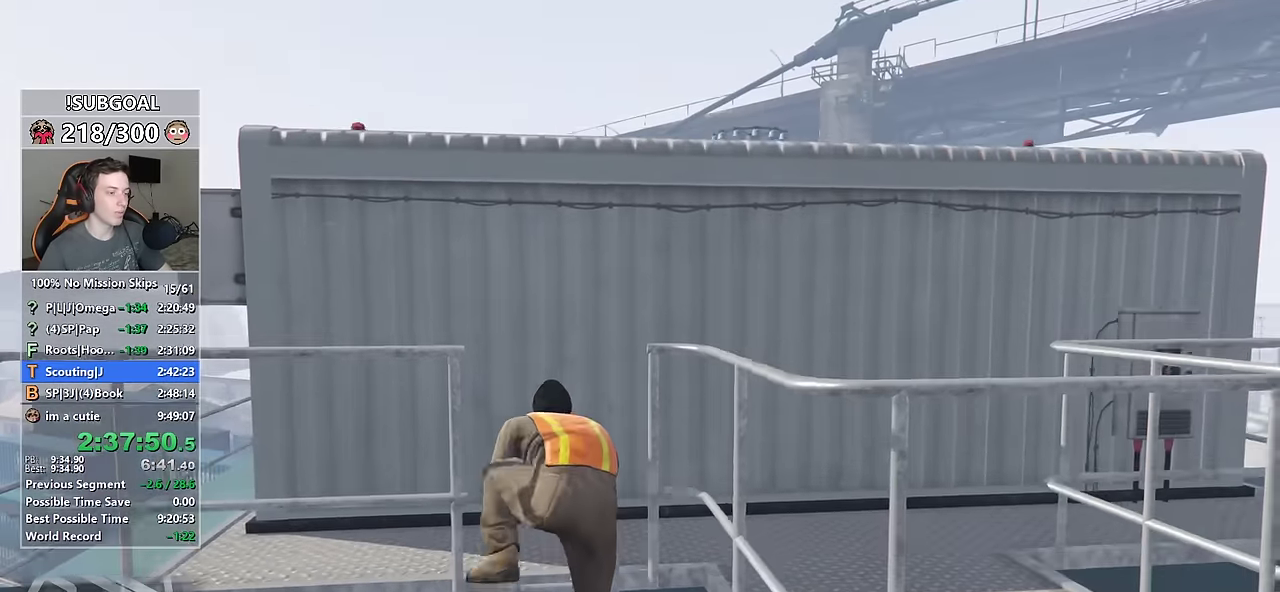
{"keys": ["d", "shift"], "mouse": [], "events": []}
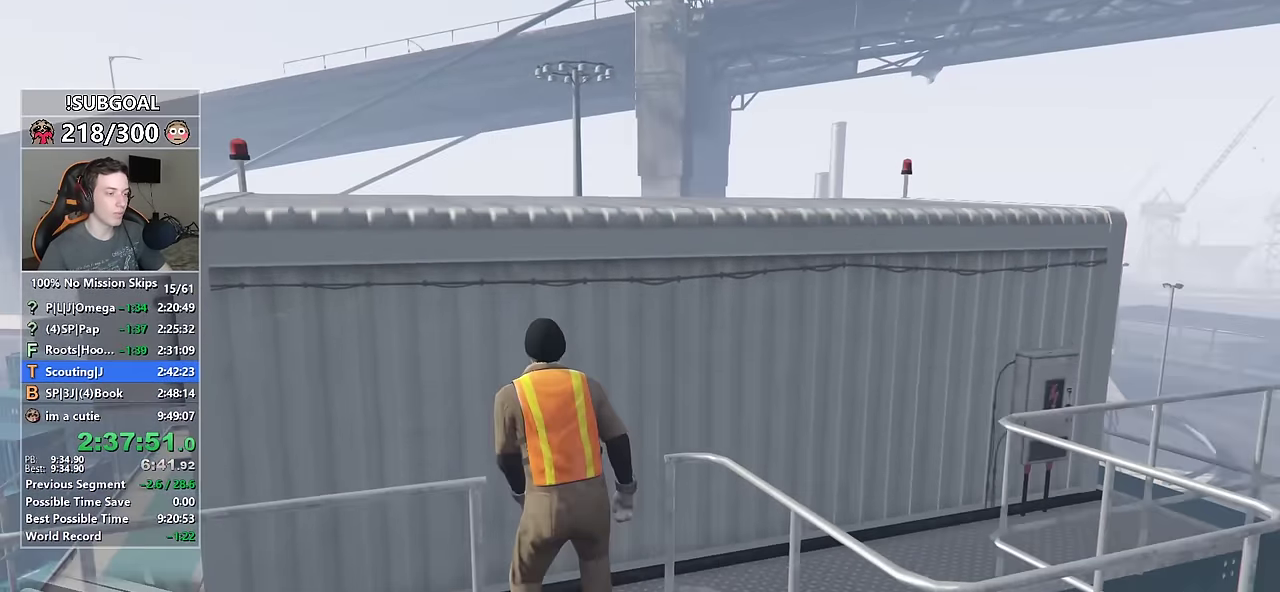
{"keys": ["d", "shift"], "mouse": [], "events": []}
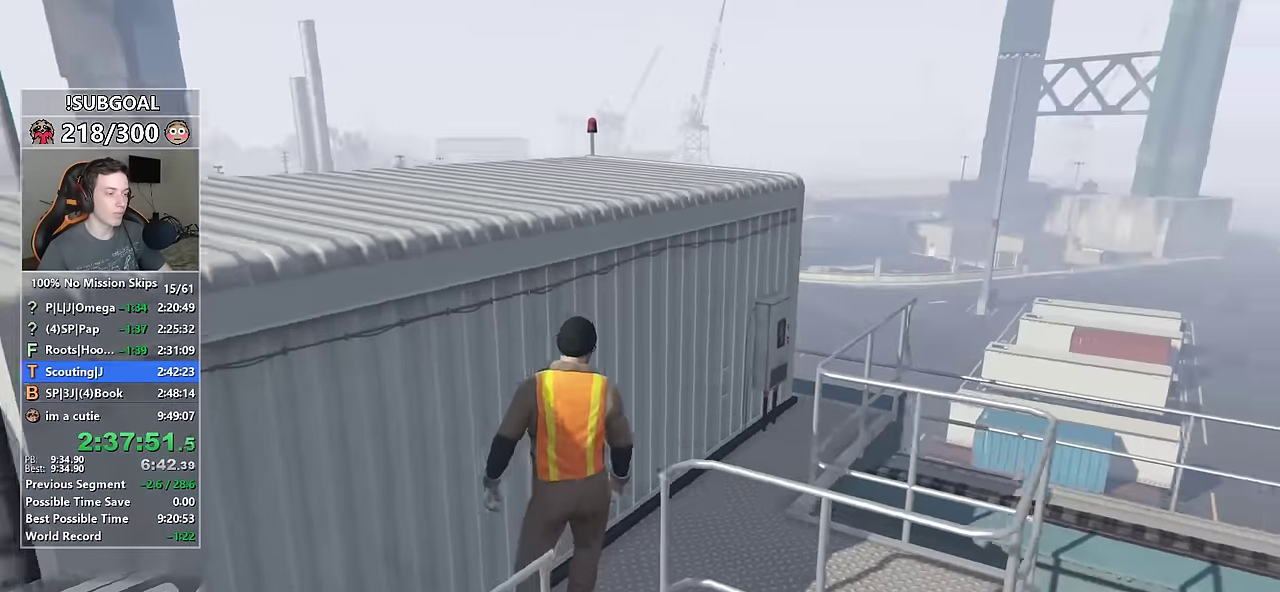
{"keys": ["shift", "w"], "mouse": [], "events": [[116, "w", "down"], [266, "d", "up"]]}
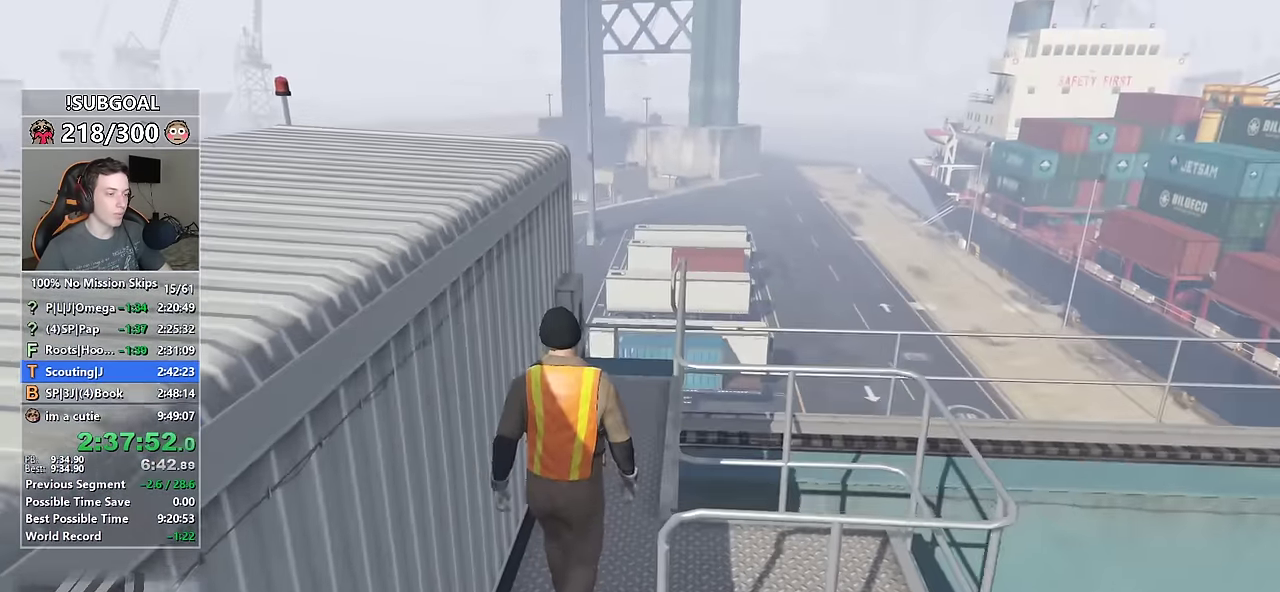
{"keys": ["shift", "w"], "mouse": [], "events": [[233, "mouse_middle", "down"], [333, "mouse_middle", "up"]]}
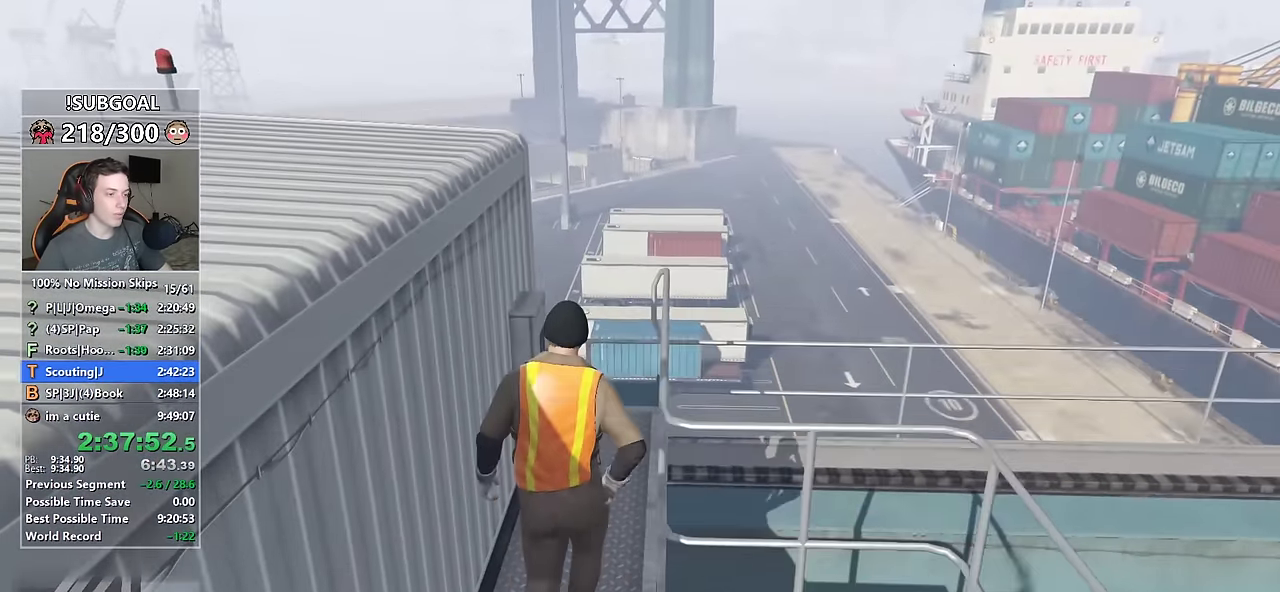
{"keys": ["shift", "w"], "mouse": ["right"], "events": [[483, "mouse_right", "down"]]}
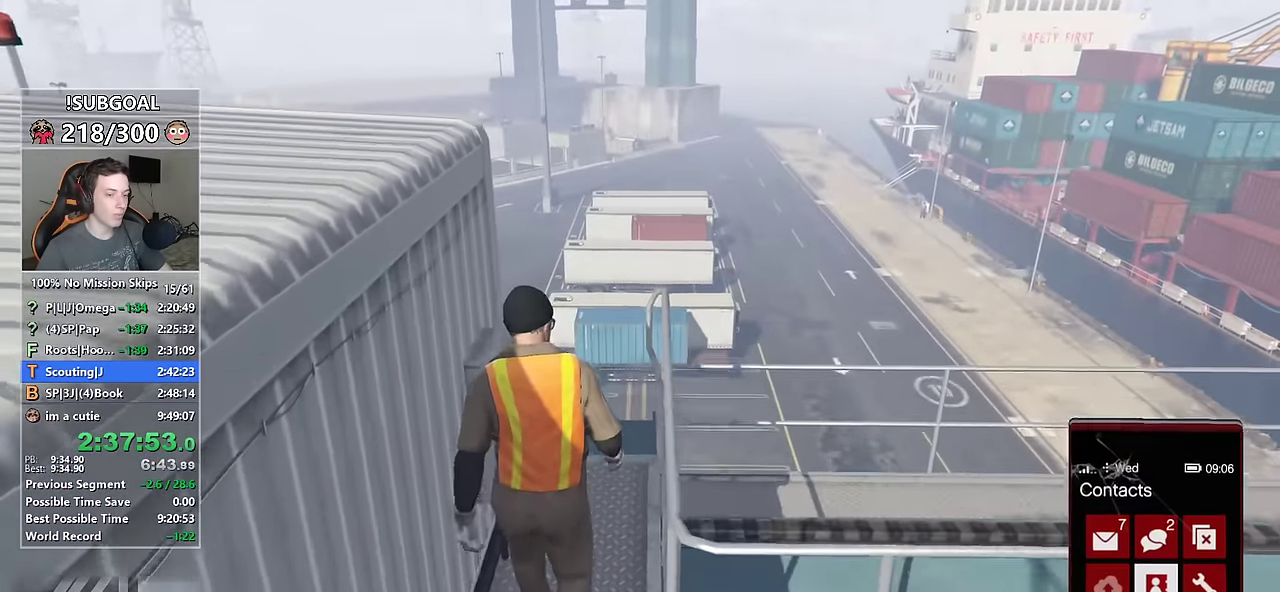
{"keys": ["shift", "w"], "mouse": [], "events": [[116, "mouse_right", "up"]]}
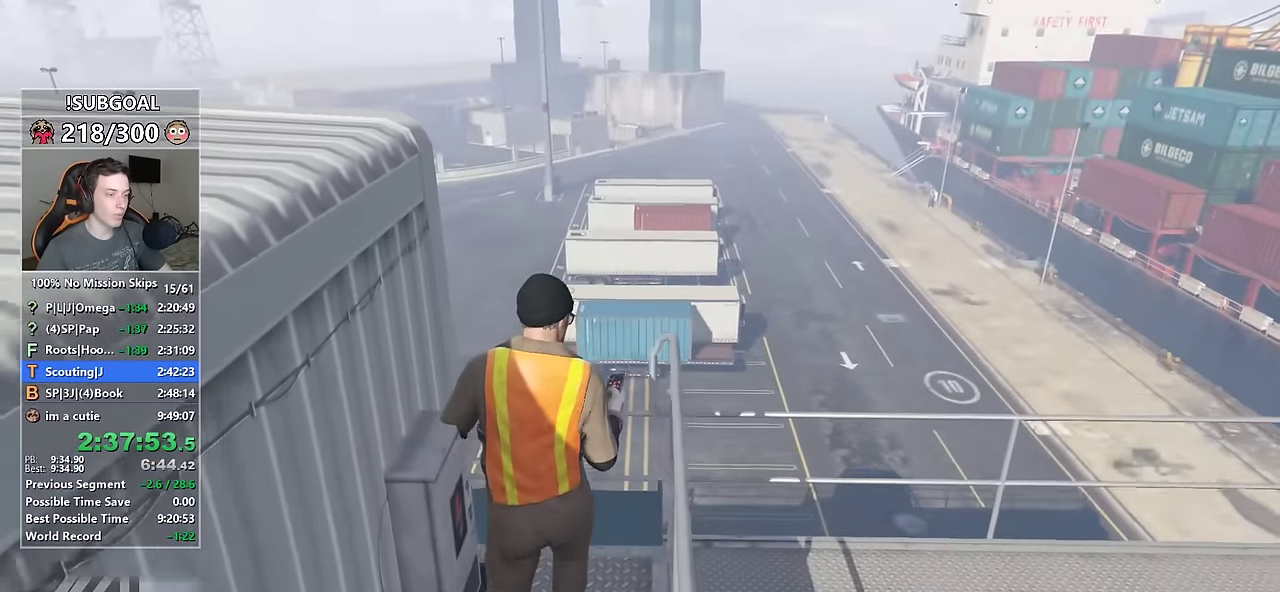
{"keys": ["shift", "w"], "mouse": [], "events": []}
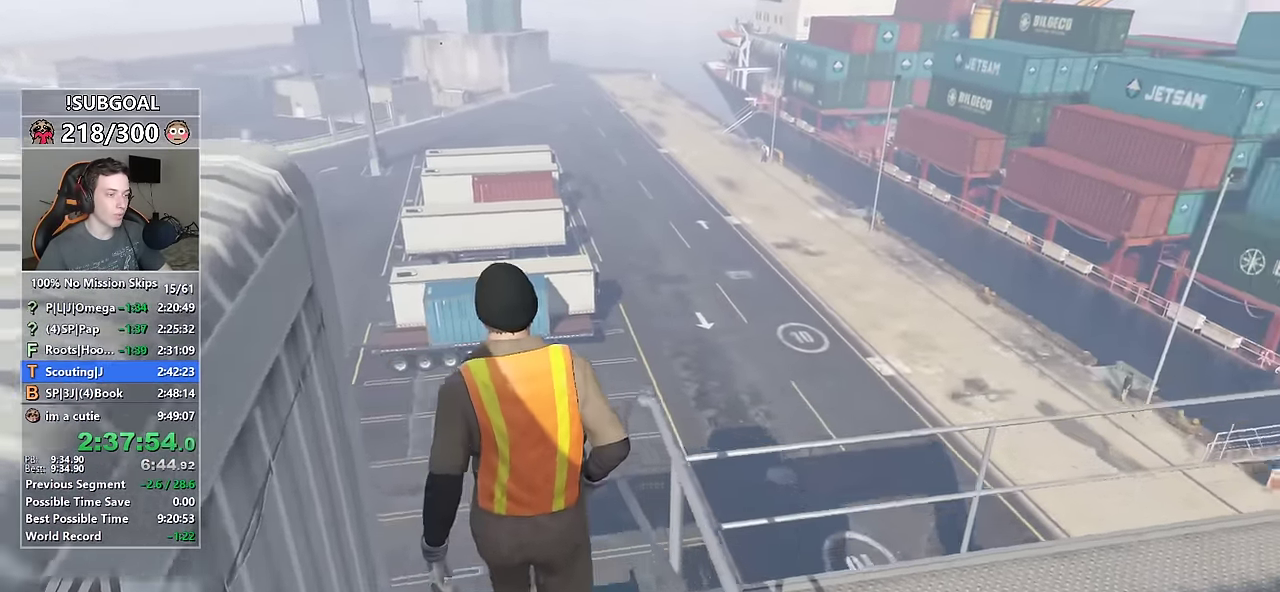
{"keys": ["d", "shift", "w"], "mouse": [], "events": [[16, "d", "down"], [250, "d", "up"], [350, "d", "down"]]}
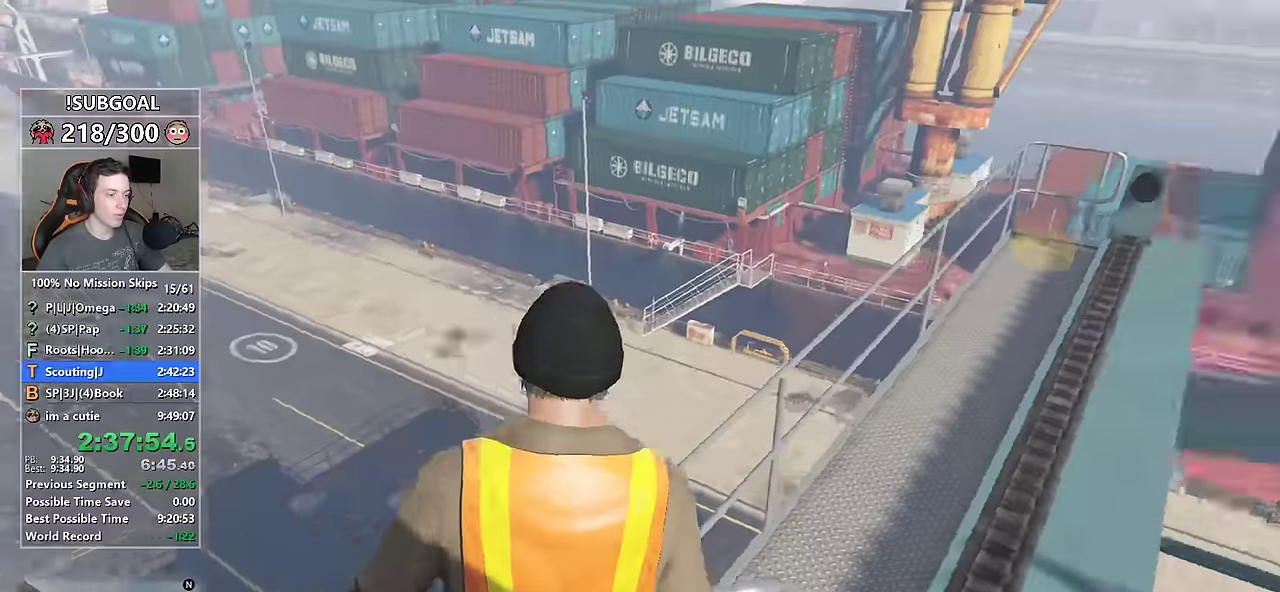
{"keys": ["shift", "space", "w"], "mouse": [], "events": [[33, "d", "up"], [116, "d", "down"], [316, "d", "up"], [500, "space", "down"]]}
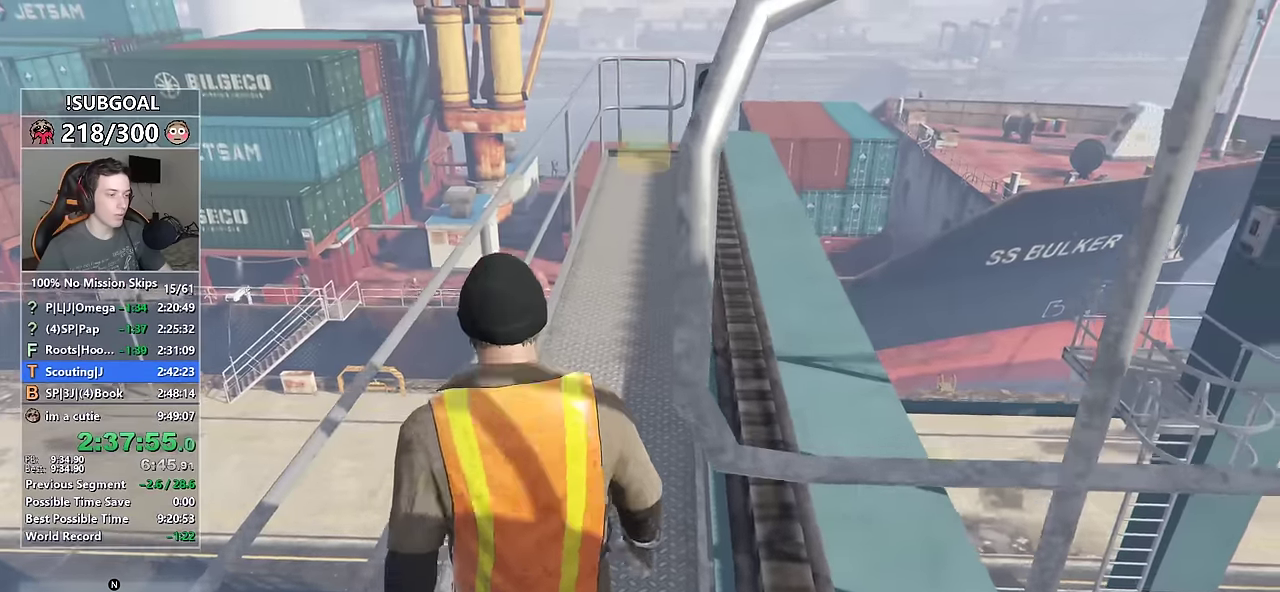
{"keys": ["shift", "w"], "mouse": [], "events": [[84, "space", "up"]]}
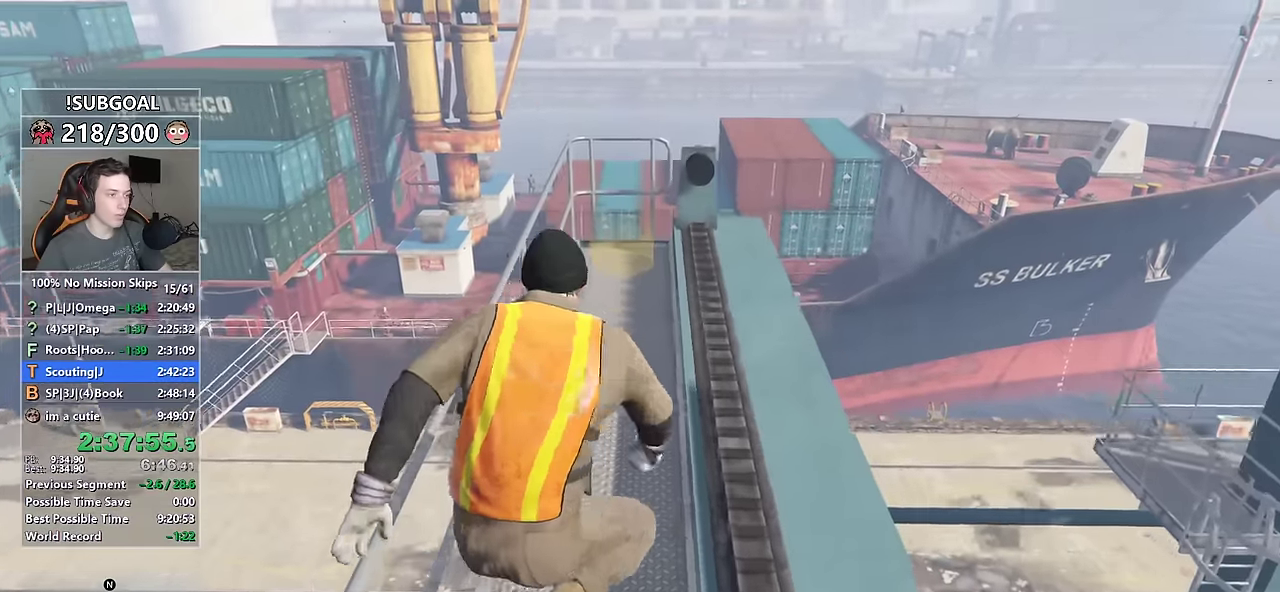
{"keys": ["shift", "w"], "mouse": [], "events": [[117, "mouse_middle", "down"], [200, "mouse_middle", "up"]]}
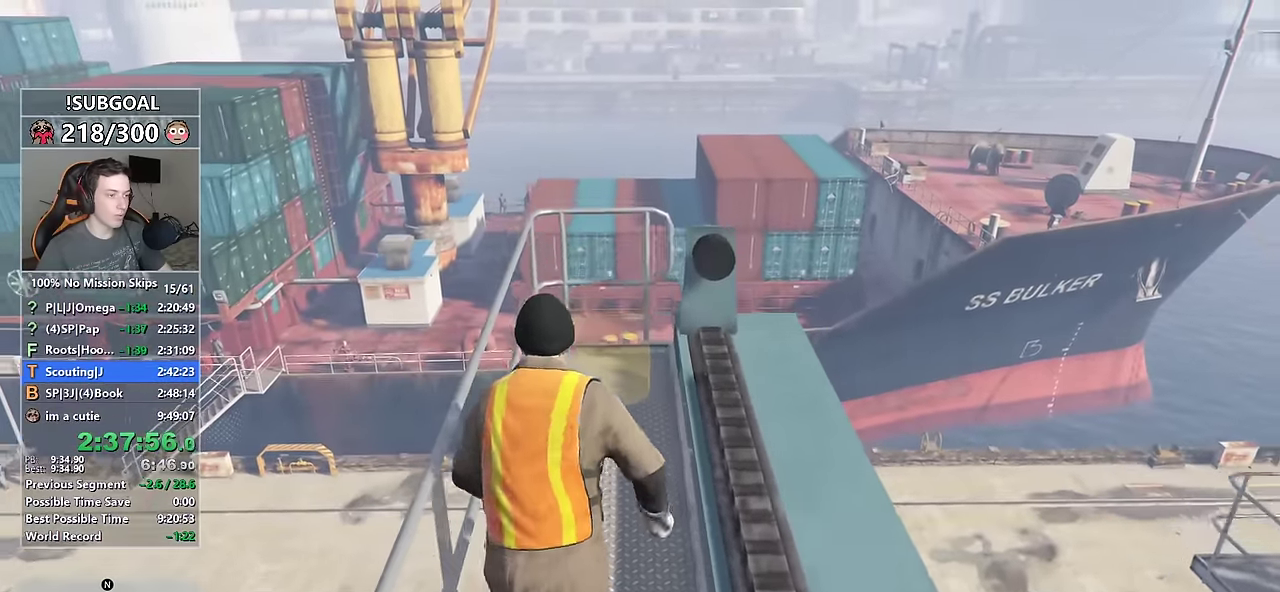
{"keys": ["shift", "w"], "mouse": [], "events": [[450, "mouse_wheel_down", "down"], [500, "mouse_wheel_down", "up"]]}
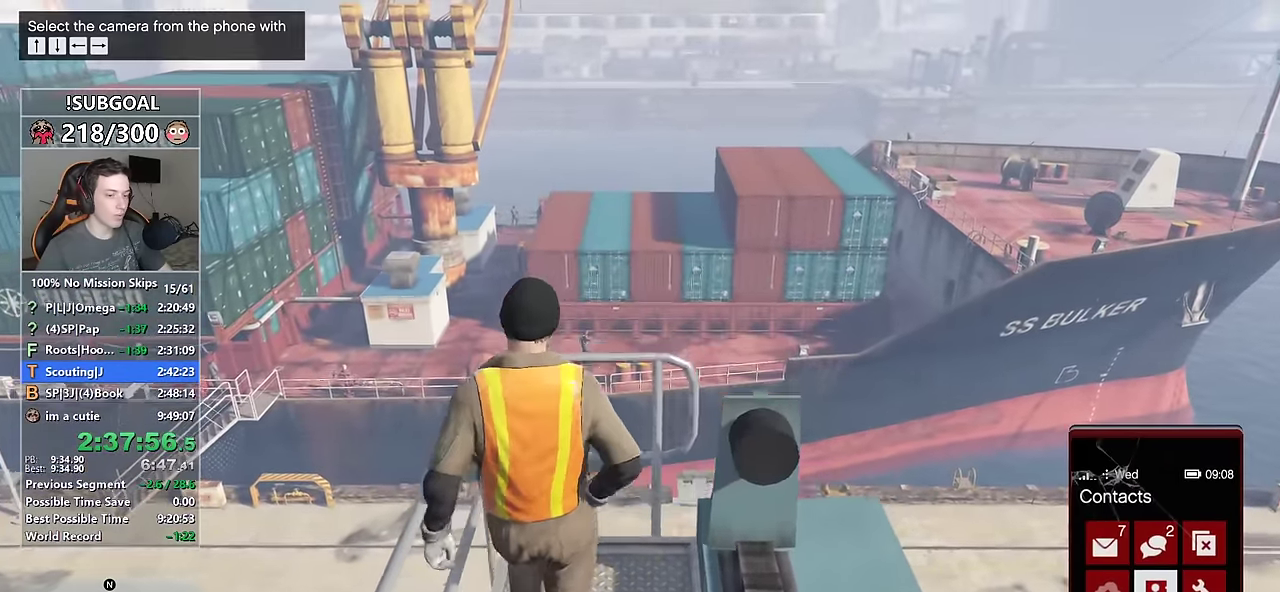
{"keys": ["shift", "w"], "mouse": [], "events": [[184, "mouse_wheel_down", "down"], [234, "mouse_wheel_down", "up"], [367, "mouse_left", "down"], [467, "mouse_left", "up"]]}
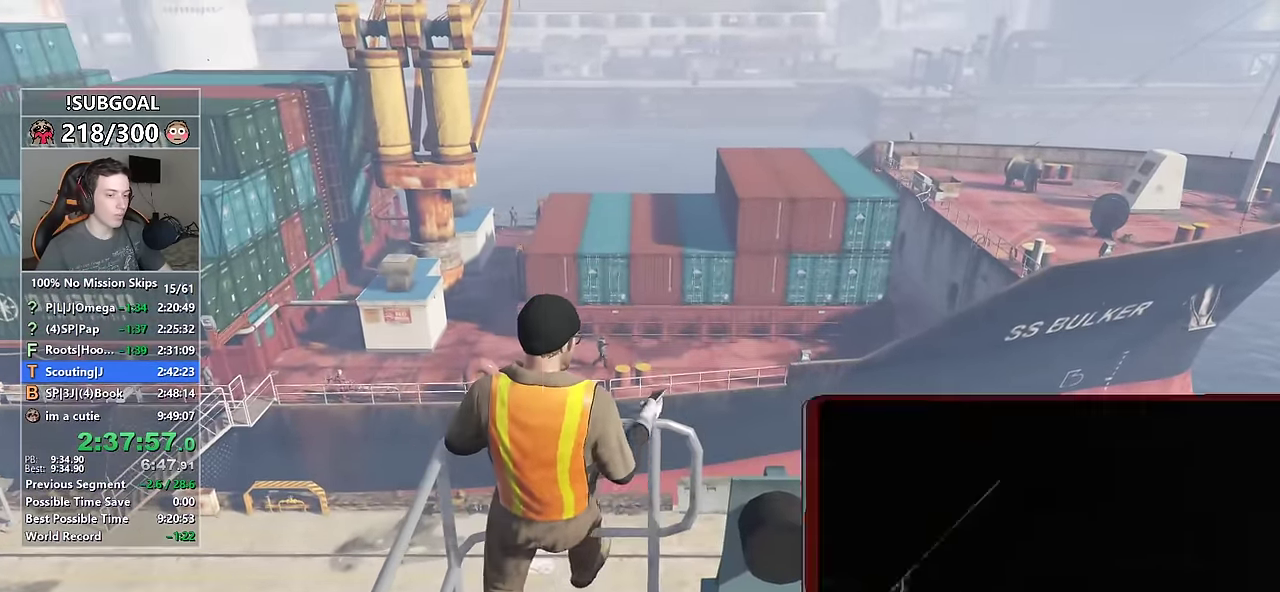
{"keys": [], "mouse": [], "events": [[100, "shift", "up"], [100, "w", "up"]]}
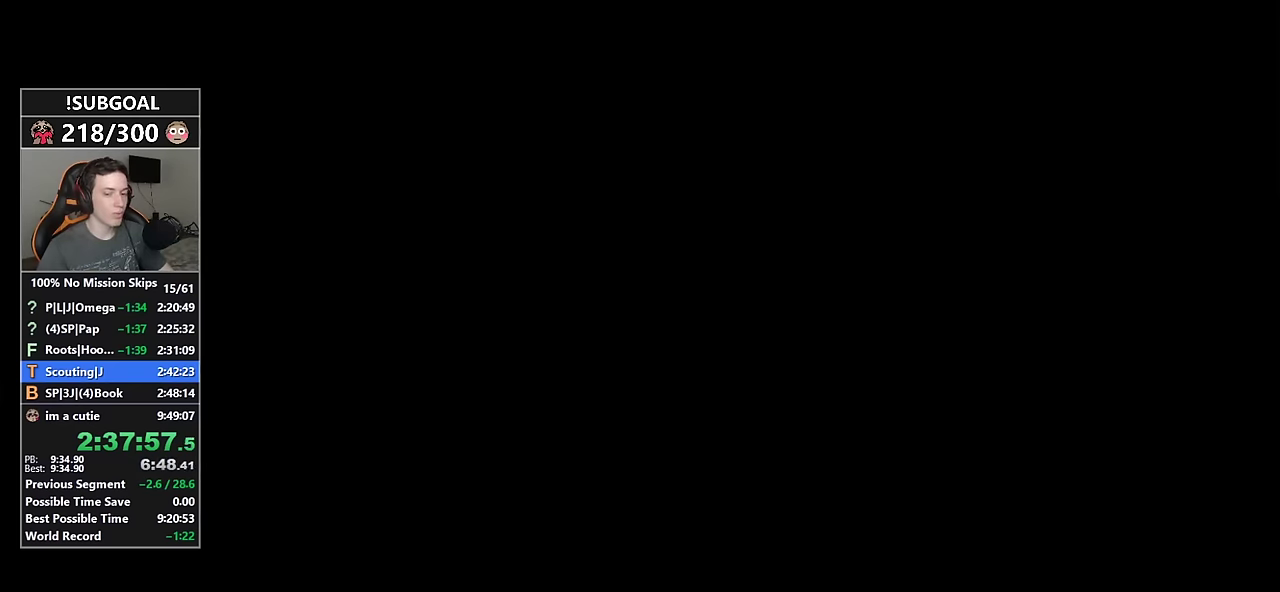
{"keys": [], "mouse": [], "events": []}
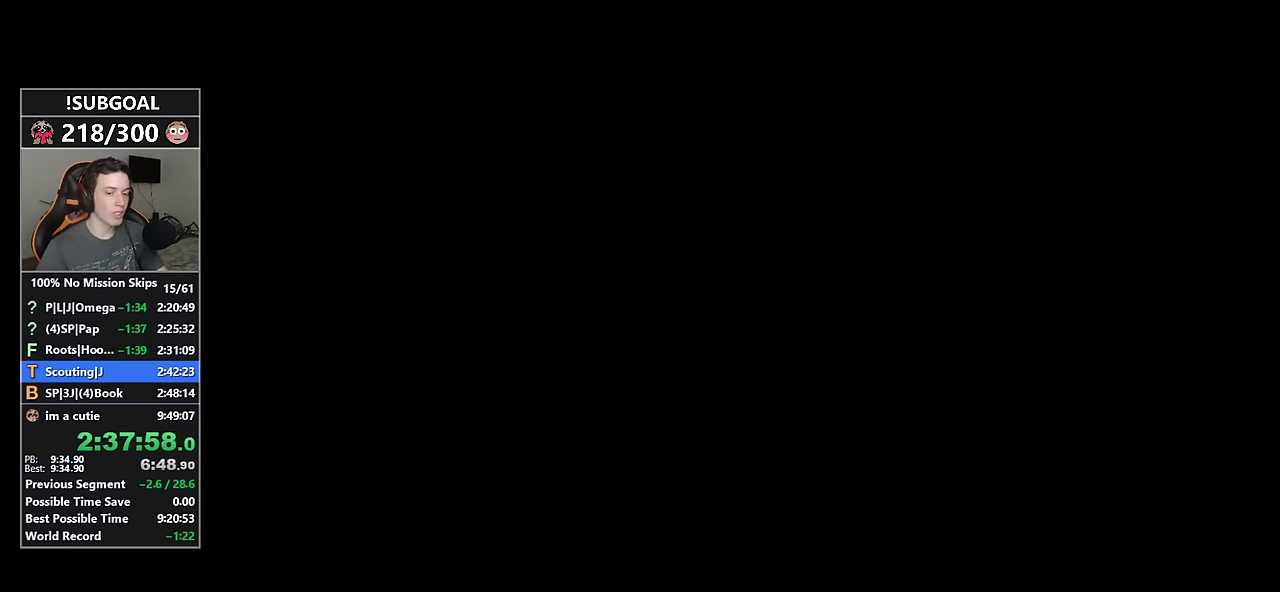
{"keys": [], "mouse": [], "events": []}
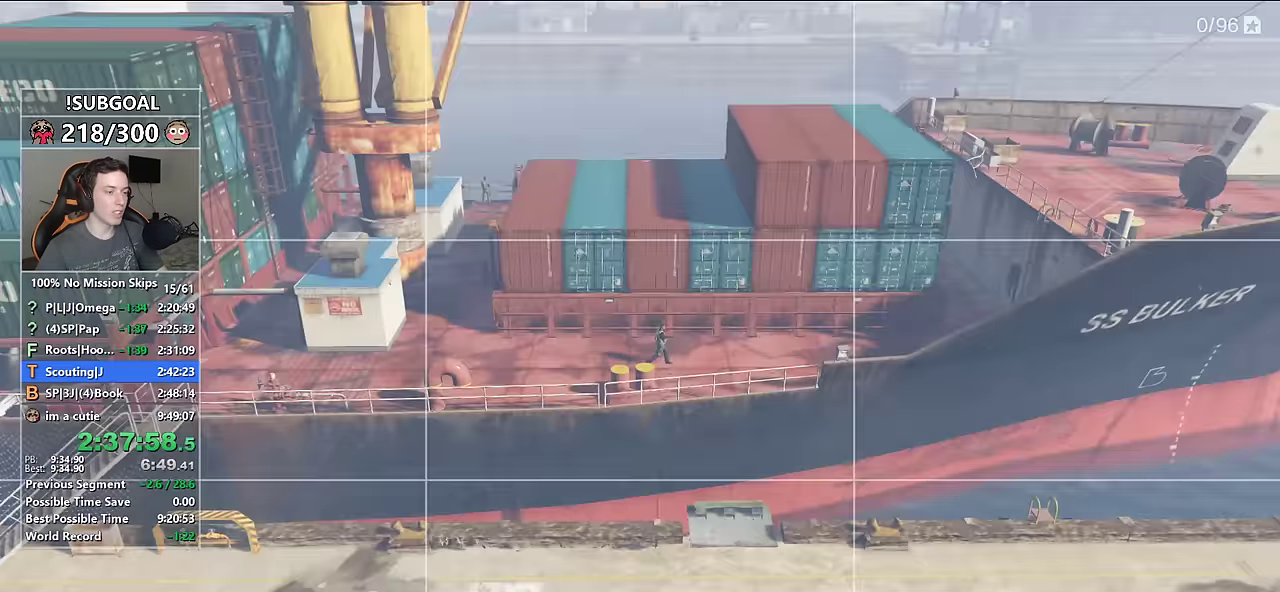
{"keys": ["return"], "mouse": [], "events": [[484, "return", "down"]]}
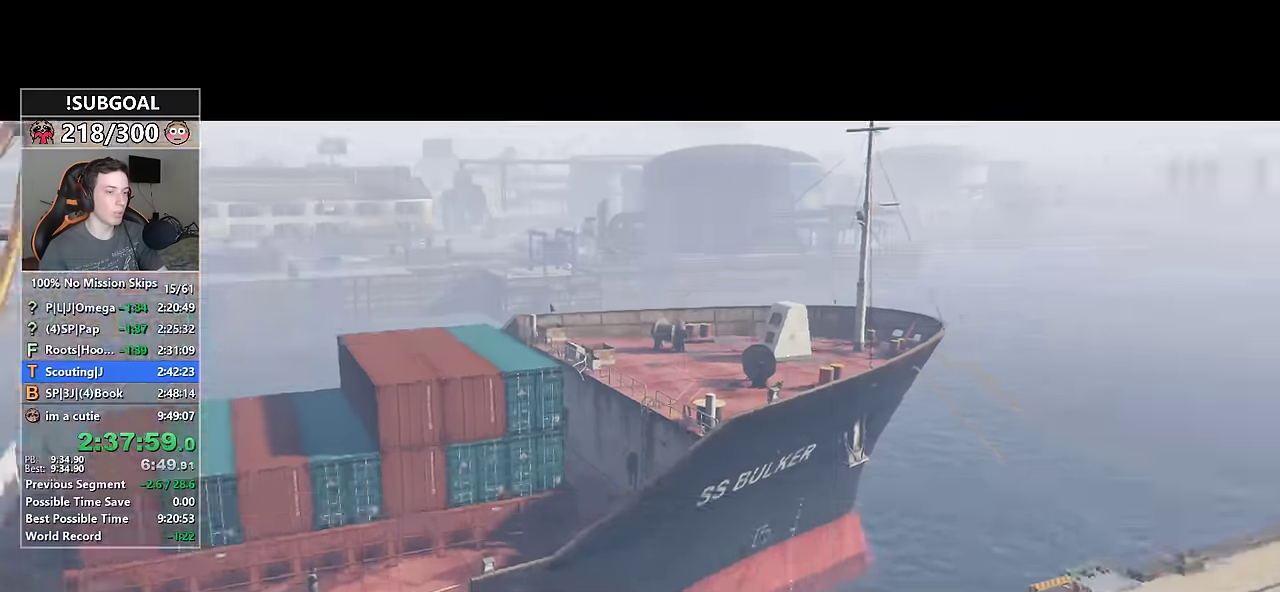
{"keys": [], "mouse": [], "events": [[34, "return", "up"], [117, "return", "down"], [167, "return", "up"], [267, "return", "down"], [317, "return", "up"], [400, "return", "down"], [450, "return", "up"]]}
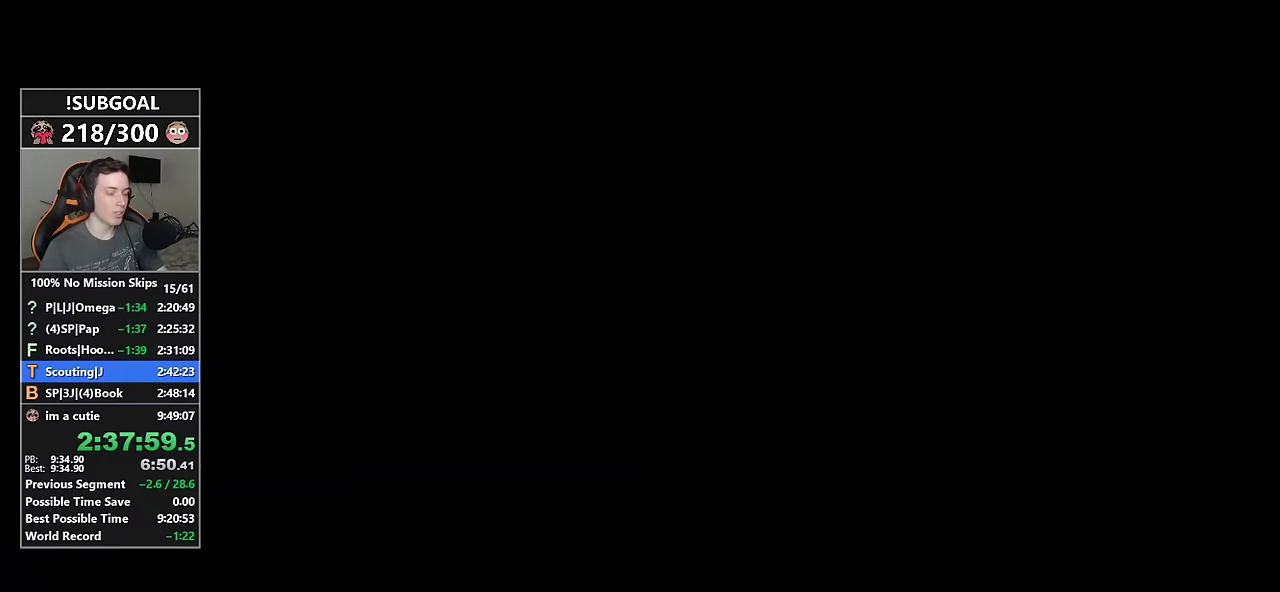
{"keys": ["return"], "mouse": [], "events": [[50, "return", "down"], [84, "return", "up"], [184, "return", "down"], [234, "return", "up"], [334, "return", "down"], [384, "return", "up"], [417, "return", "down"]]}
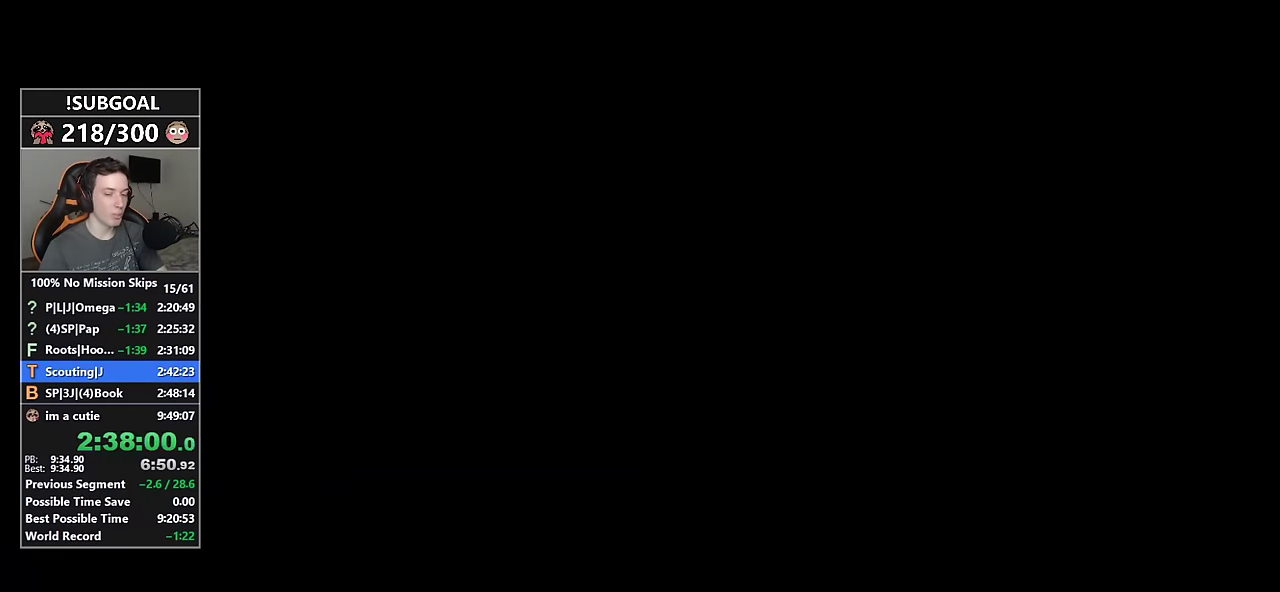
{"keys": [], "mouse": [], "events": [[17, "return", "up"], [67, "return", "down"], [100, "return", "up"], [200, "return", "down"], [250, "return", "up"], [334, "return", "down"], [384, "return", "up"]]}
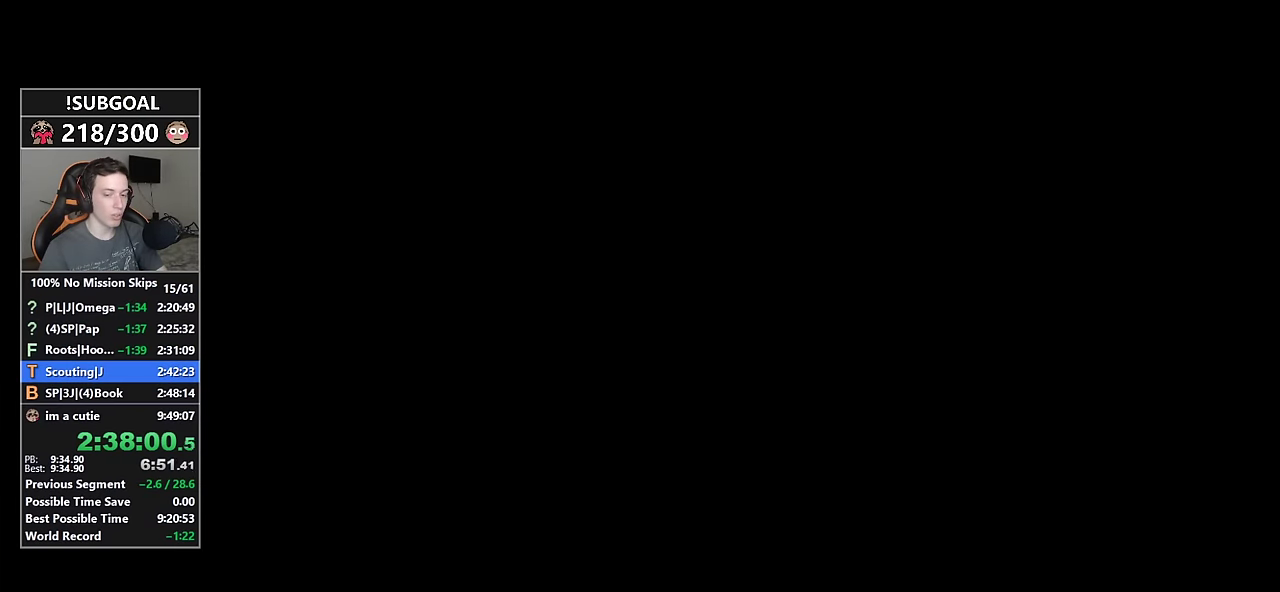
{"keys": [], "mouse": [], "events": []}
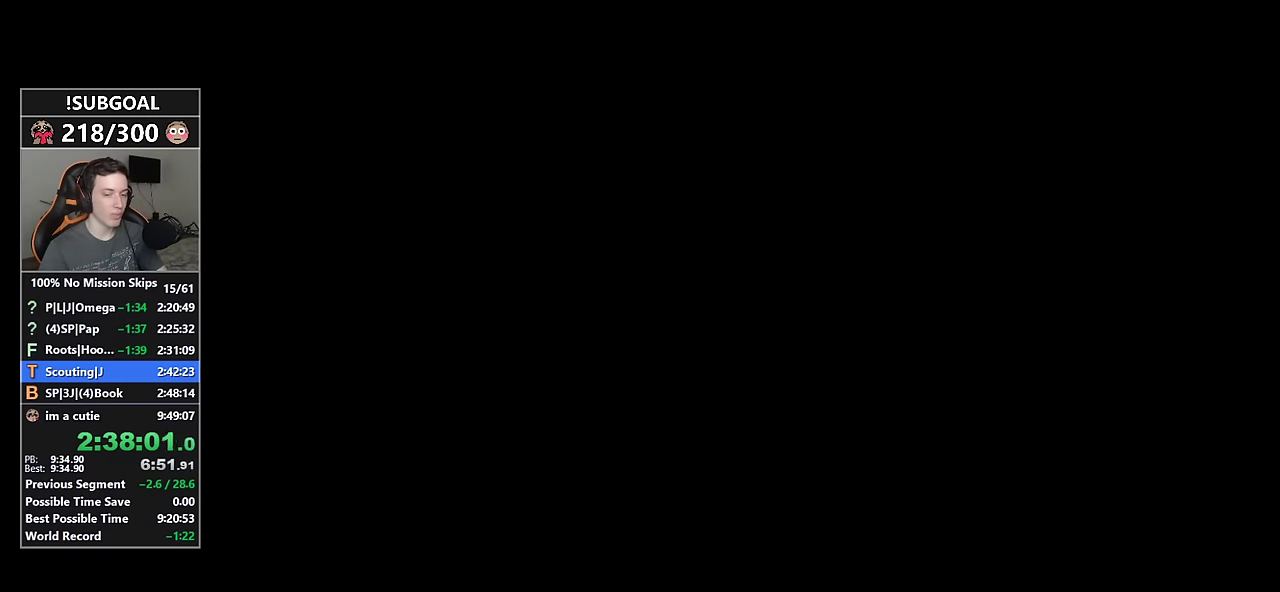
{"keys": [], "mouse": [], "events": []}
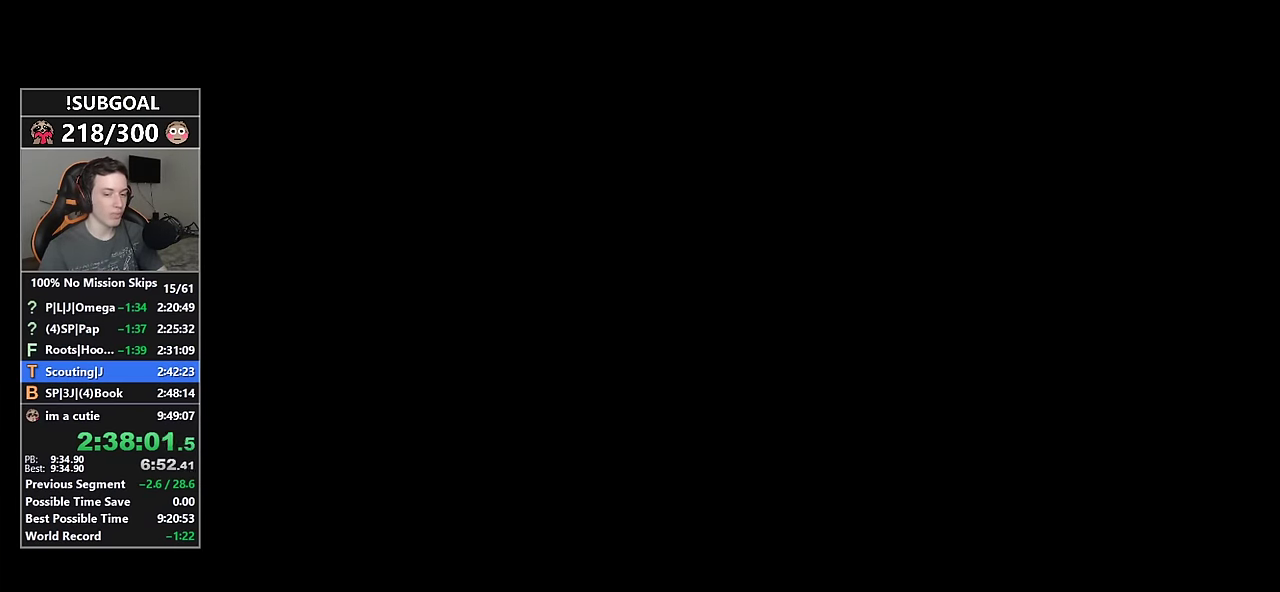
{"keys": ["return"], "mouse": [], "events": [[483, "return", "down"]]}
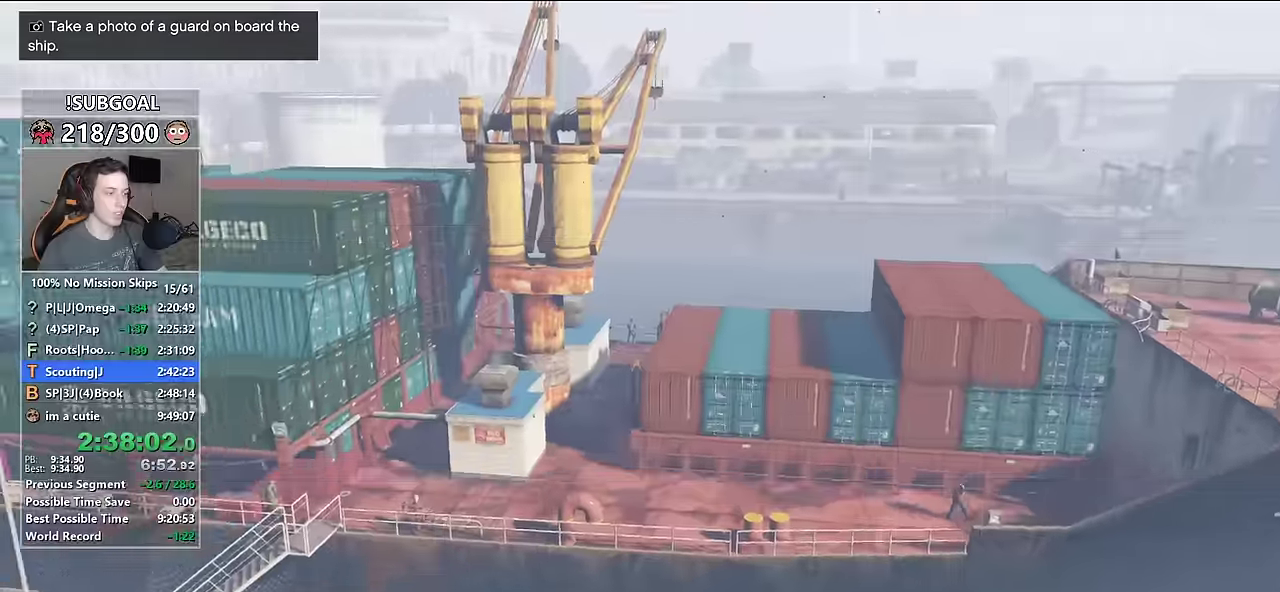
{"keys": [], "mouse": [], "events": [[83, "return", "up"], [167, "return", "down"], [217, "return", "up"], [317, "return", "down"], [350, "return", "up"], [450, "return", "down"], [500, "return", "up"]]}